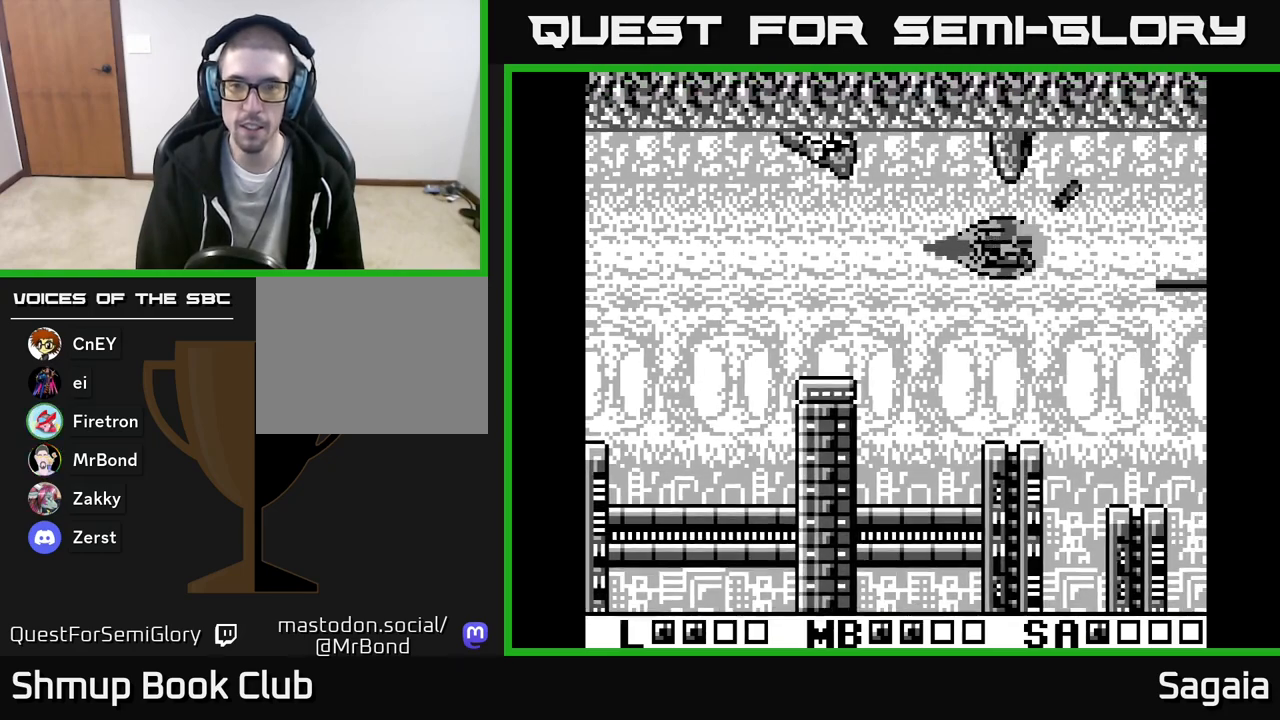
Gameplay with a controller (Xbox layout); each line is a JSON object with the inputs held at the frame after it. "events" lists button and stick changes between this image and that frame as [ms after this image, input, new state], when the widget could be followed in between. Not read: left_stick right_stick.
{"buttons": ["A", "X"], "events": [[183, "DPAD_RIGHT", "down"], [333, "DPAD_RIGHT", "up"], [433, "DPAD_DOWN", "up"]]}
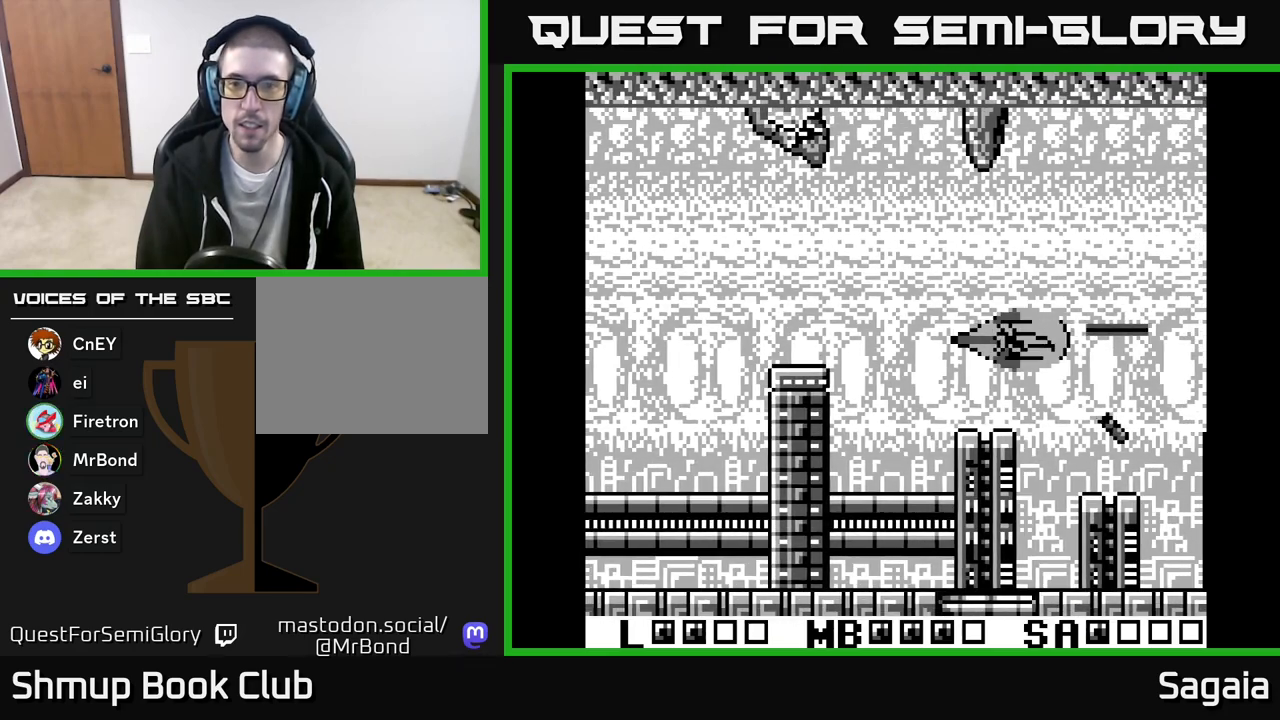
{"buttons": ["A", "X"], "events": []}
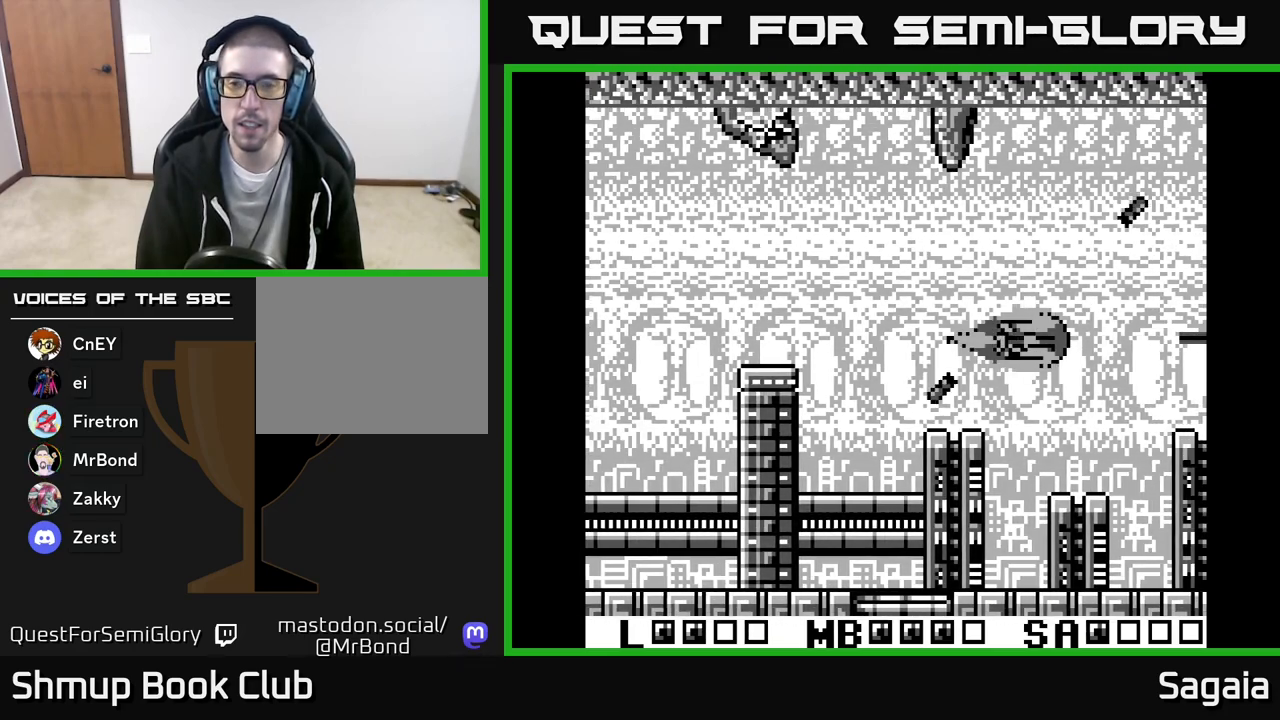
{"buttons": ["A", "X"], "events": [[133, "DPAD_LEFT", "down"], [433, "DPAD_LEFT", "up"]]}
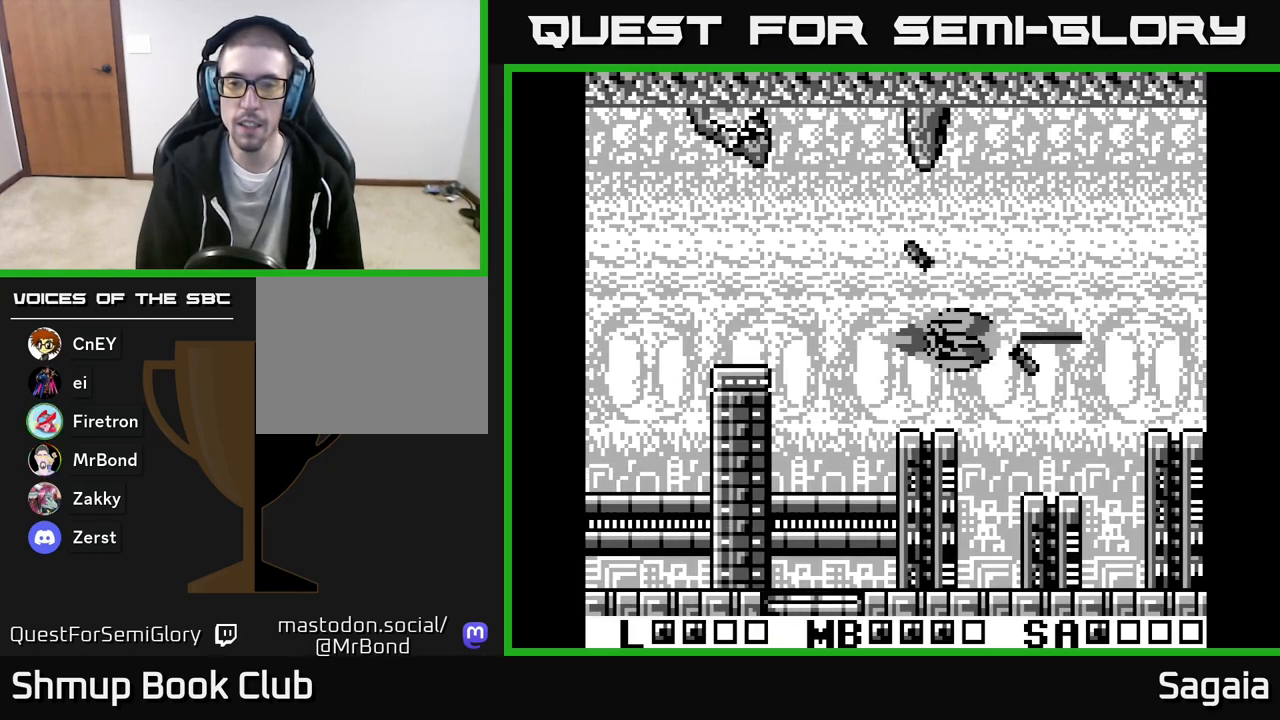
{"buttons": ["A", "X"], "events": [[233, "DPAD_LEFT", "down"], [417, "DPAD_LEFT", "up"]]}
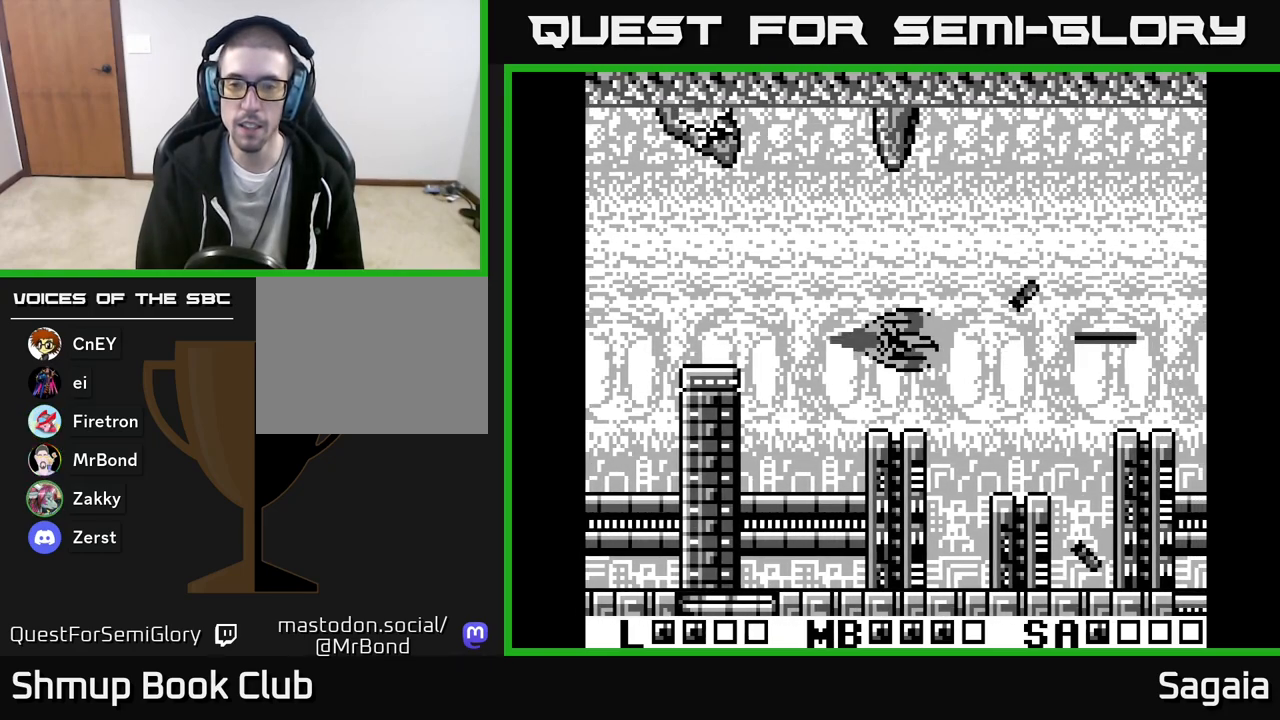
{"buttons": ["A", "X"], "events": []}
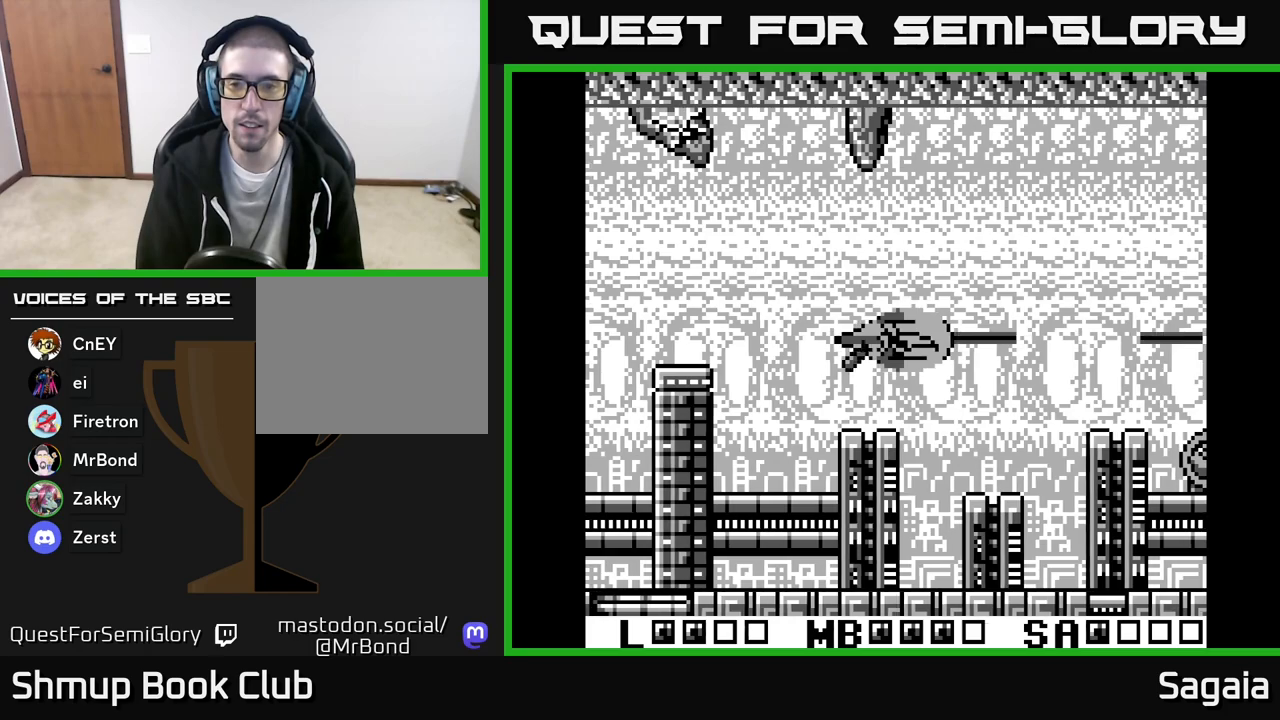
{"buttons": ["A", "X", "DPAD_RIGHT"], "events": [[67, "DPAD_RIGHT", "down"], [250, "DPAD_DOWN", "down"], [383, "DPAD_DOWN", "up"]]}
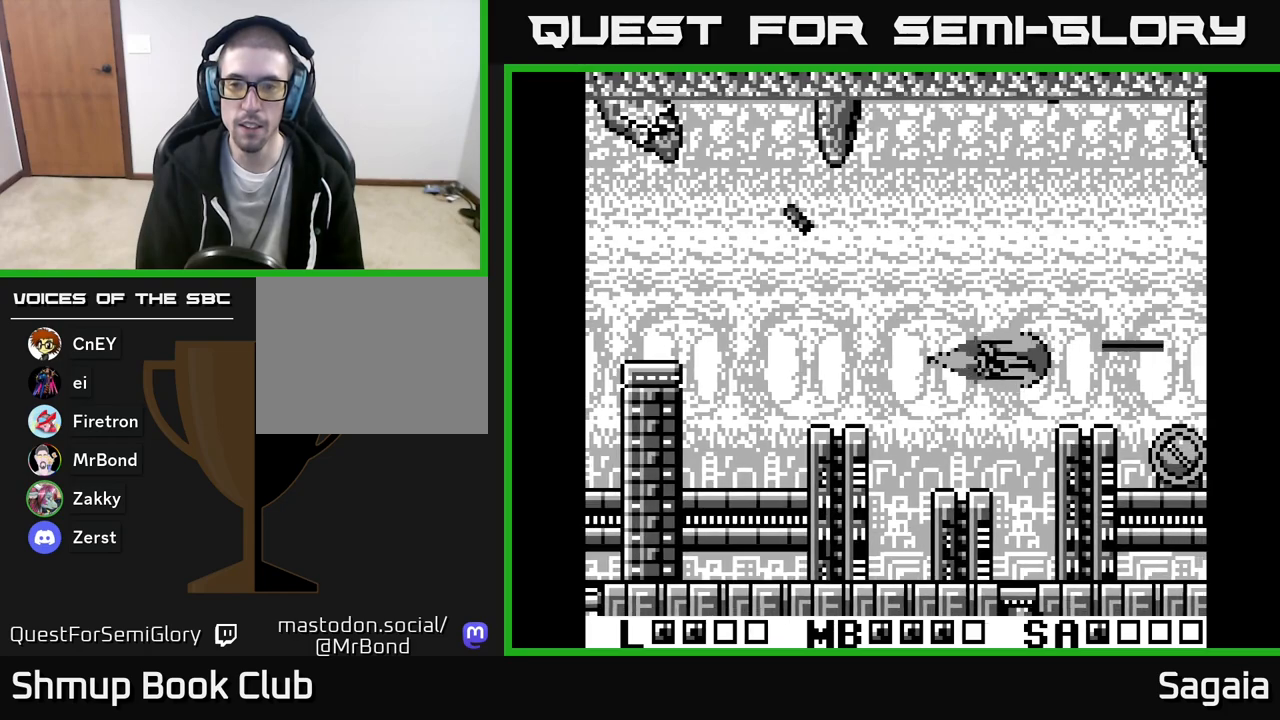
{"buttons": ["A", "X"], "events": [[250, "DPAD_RIGHT", "up"], [300, "DPAD_LEFT", "down"], [417, "DPAD_LEFT", "up"]]}
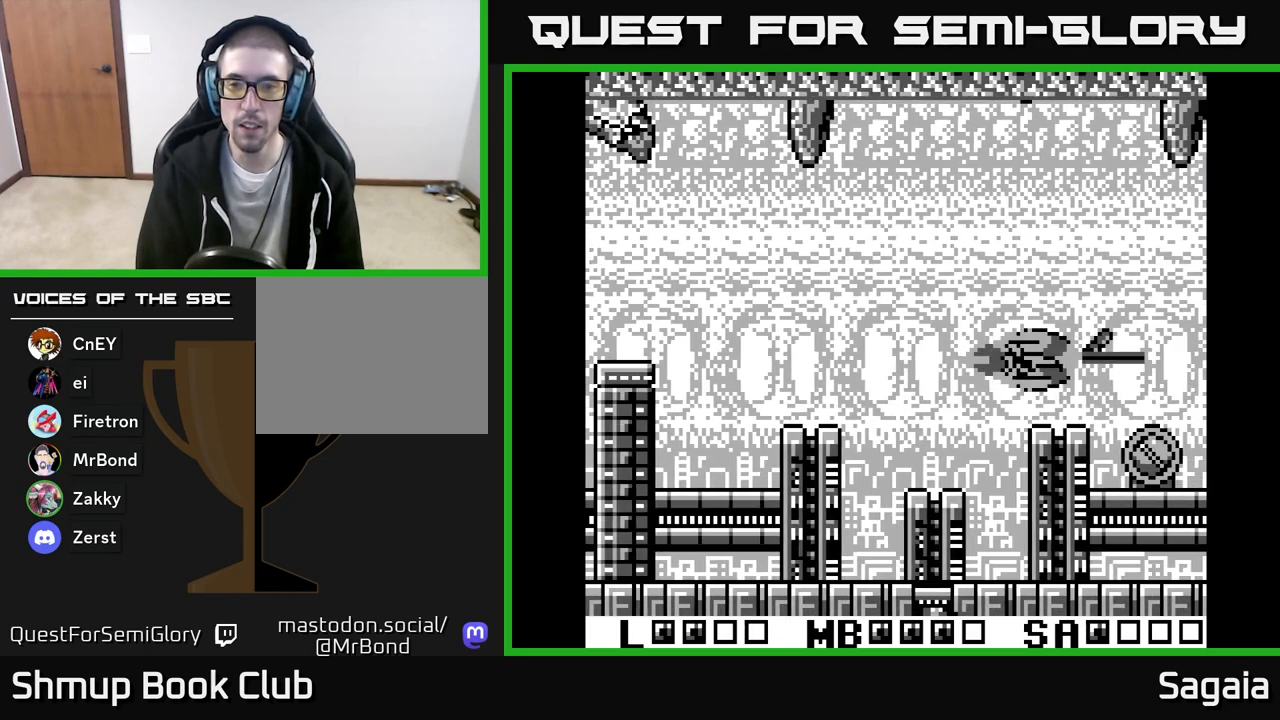
{"buttons": ["A", "X"], "events": [[233, "DPAD_LEFT", "down"], [333, "DPAD_LEFT", "up"]]}
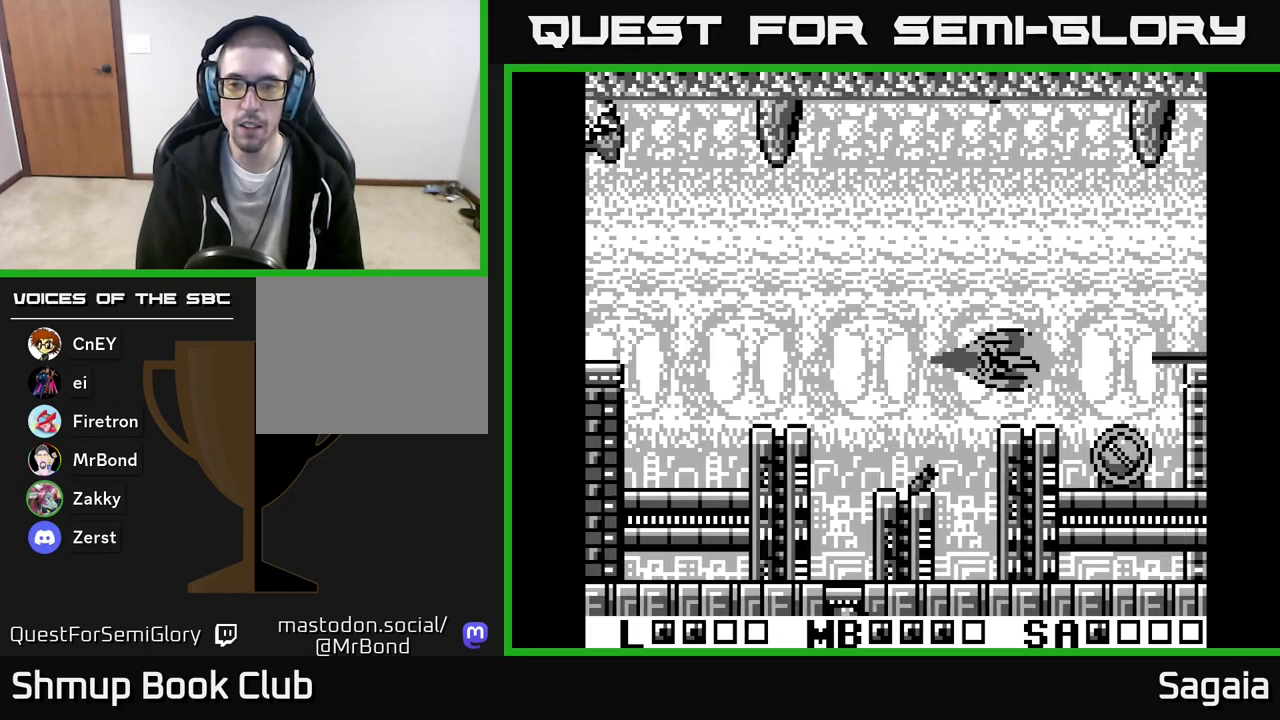
{"buttons": ["A", "X", "DPAD_LEFT"], "events": [[133, "DPAD_LEFT", "down"], [217, "DPAD_LEFT", "up"], [483, "DPAD_LEFT", "down"]]}
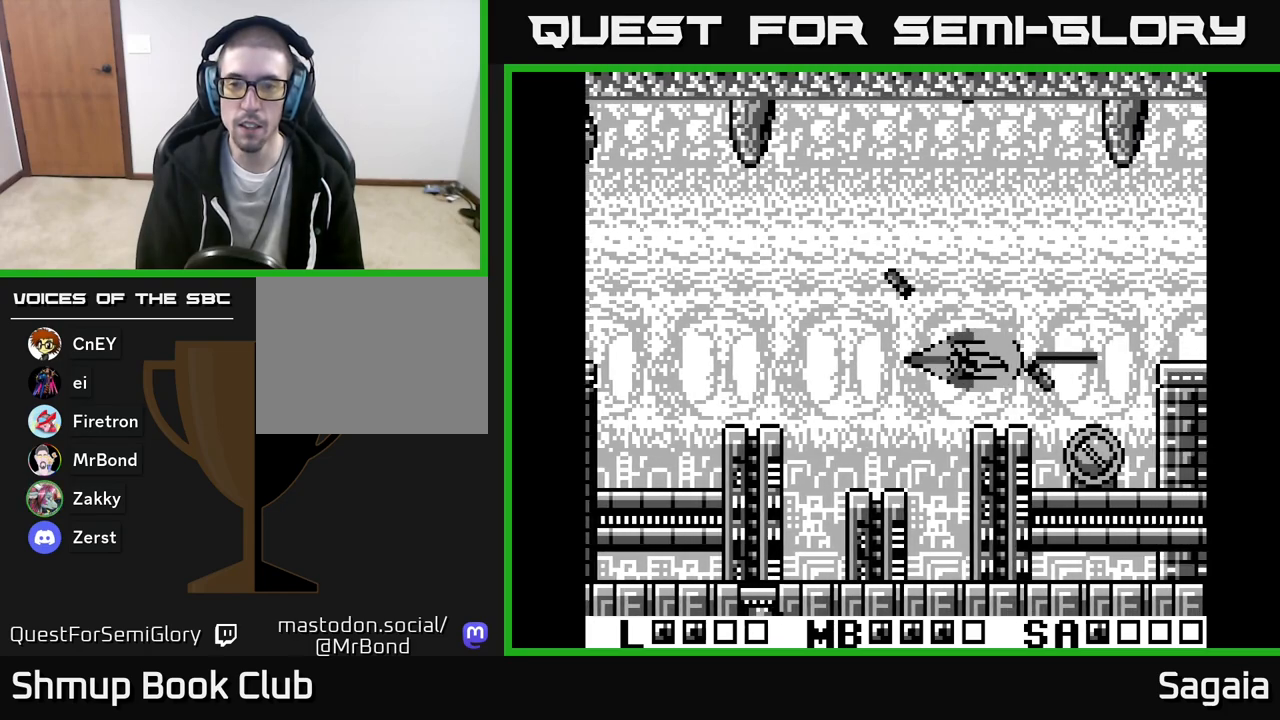
{"buttons": ["A", "X"], "events": [[67, "DPAD_LEFT", "up"], [267, "DPAD_LEFT", "down"], [417, "DPAD_LEFT", "up"]]}
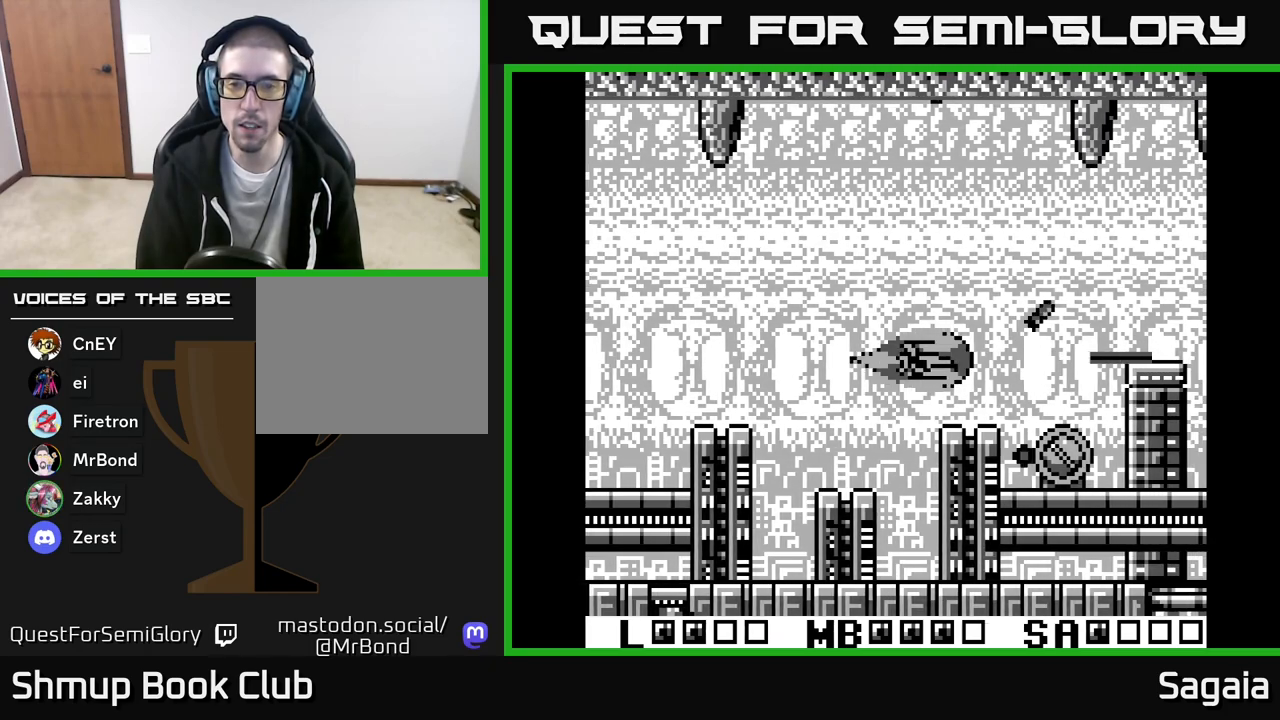
{"buttons": ["A", "X"], "events": [[167, "DPAD_LEFT", "down"], [283, "DPAD_LEFT", "up"]]}
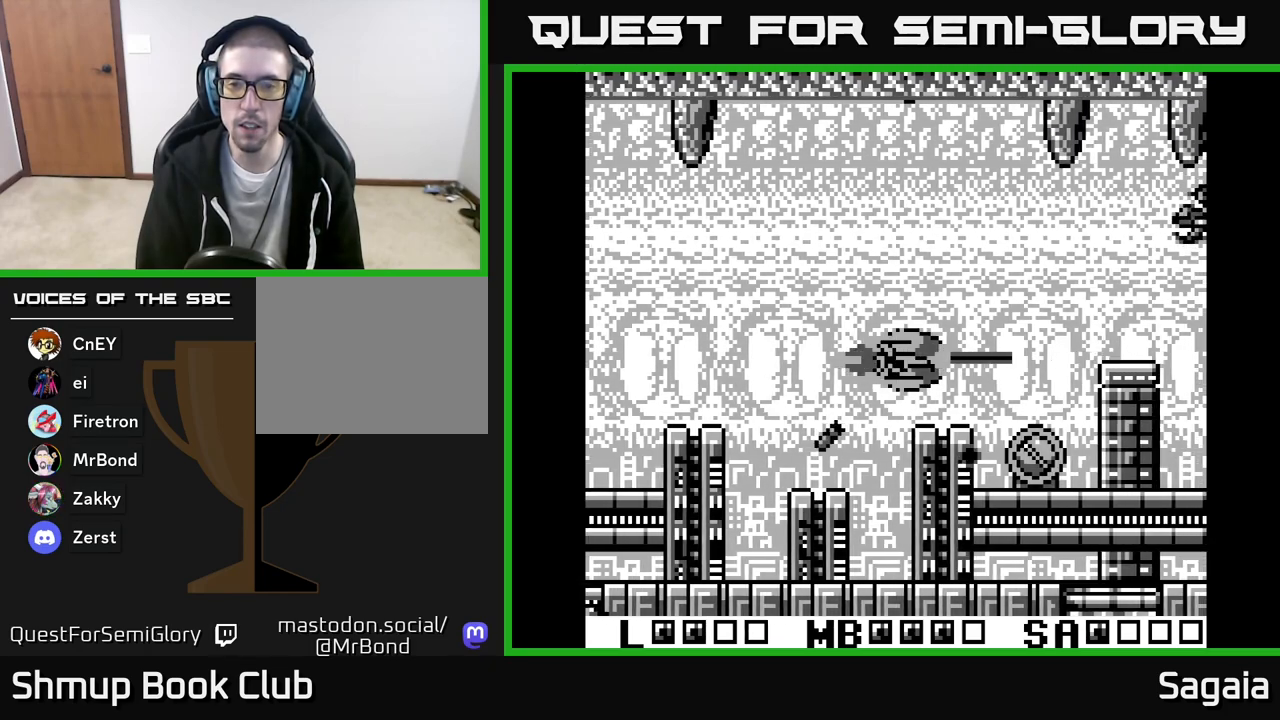
{"buttons": ["A", "X", "DPAD_UP", "DPAD_LEFT"], "events": [[283, "DPAD_LEFT", "down"], [433, "DPAD_UP", "down"]]}
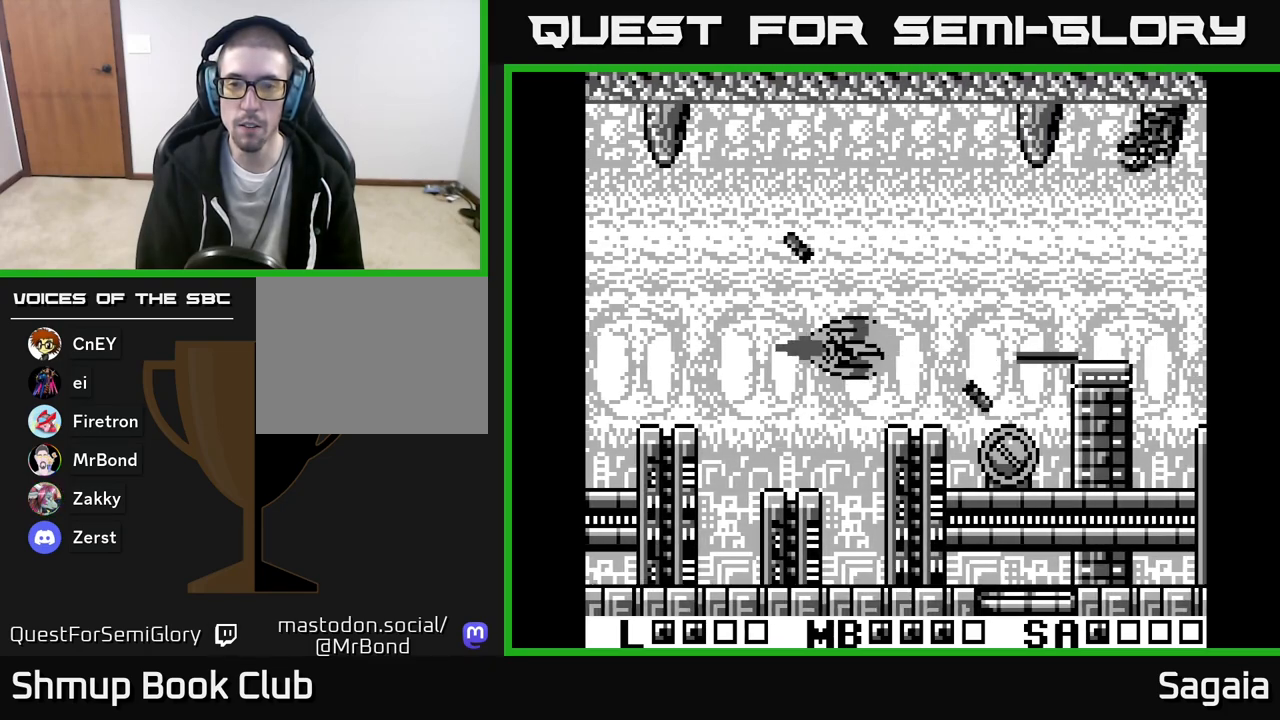
{"buttons": ["A", "X", "DPAD_UP"], "events": [[33, "DPAD_LEFT", "up"], [233, "DPAD_RIGHT", "down"], [450, "DPAD_RIGHT", "up"]]}
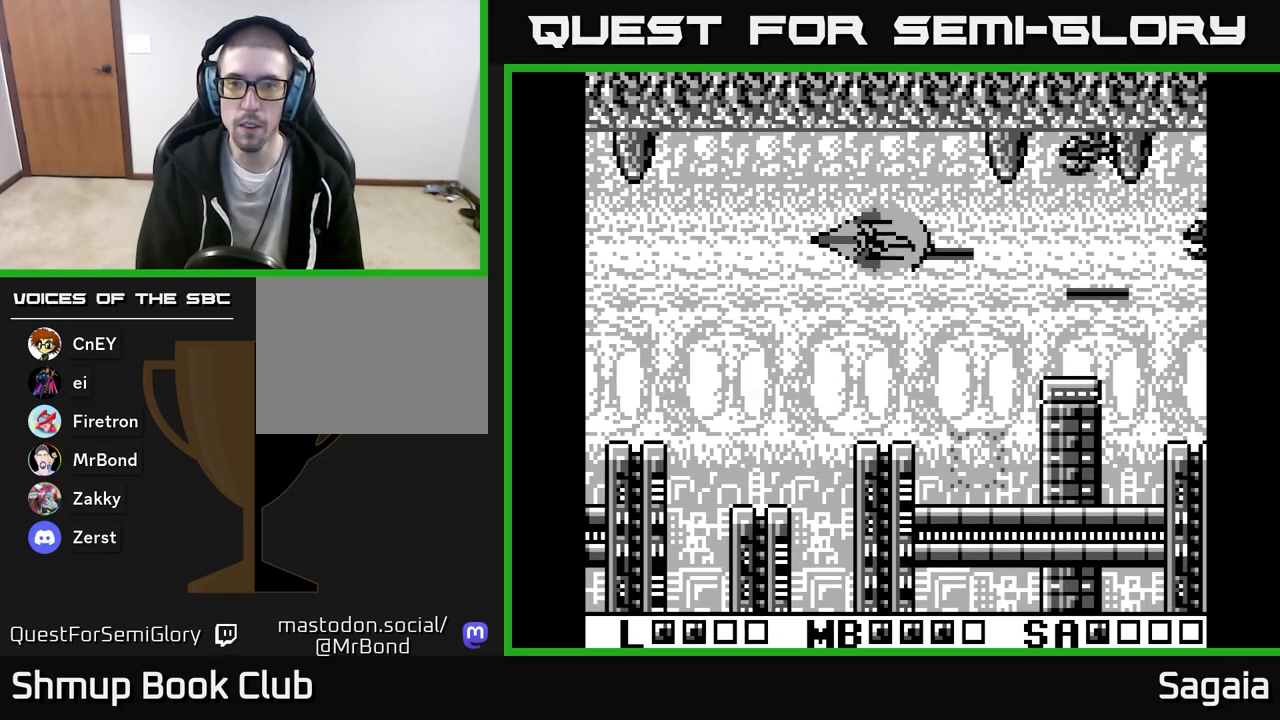
{"buttons": ["A", "X"], "events": [[150, "DPAD_UP", "up"], [217, "DPAD_DOWN", "down"], [333, "DPAD_RIGHT", "down"], [400, "DPAD_DOWN", "up"], [417, "DPAD_RIGHT", "up"]]}
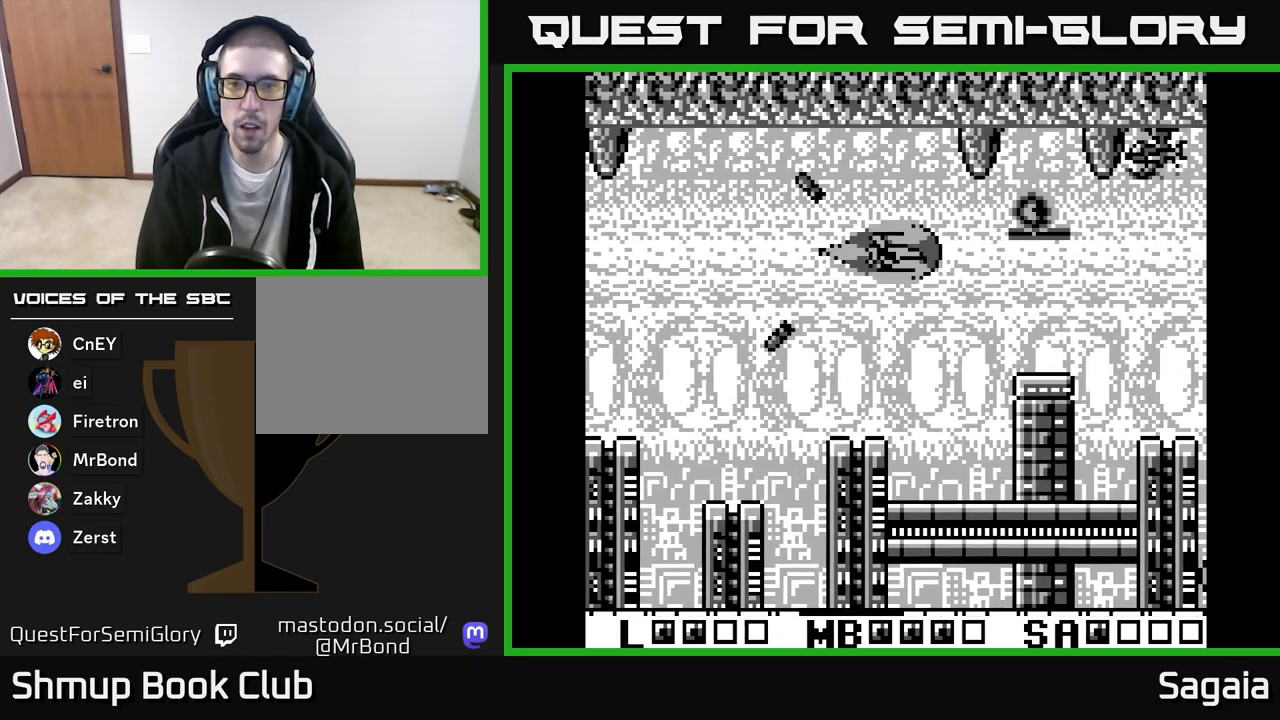
{"buttons": ["A", "X", "DPAD_UP"], "events": [[83, "DPAD_DOWN", "down"], [183, "DPAD_DOWN", "up"], [283, "DPAD_LEFT", "down"], [433, "DPAD_UP", "down"], [467, "DPAD_LEFT", "up"]]}
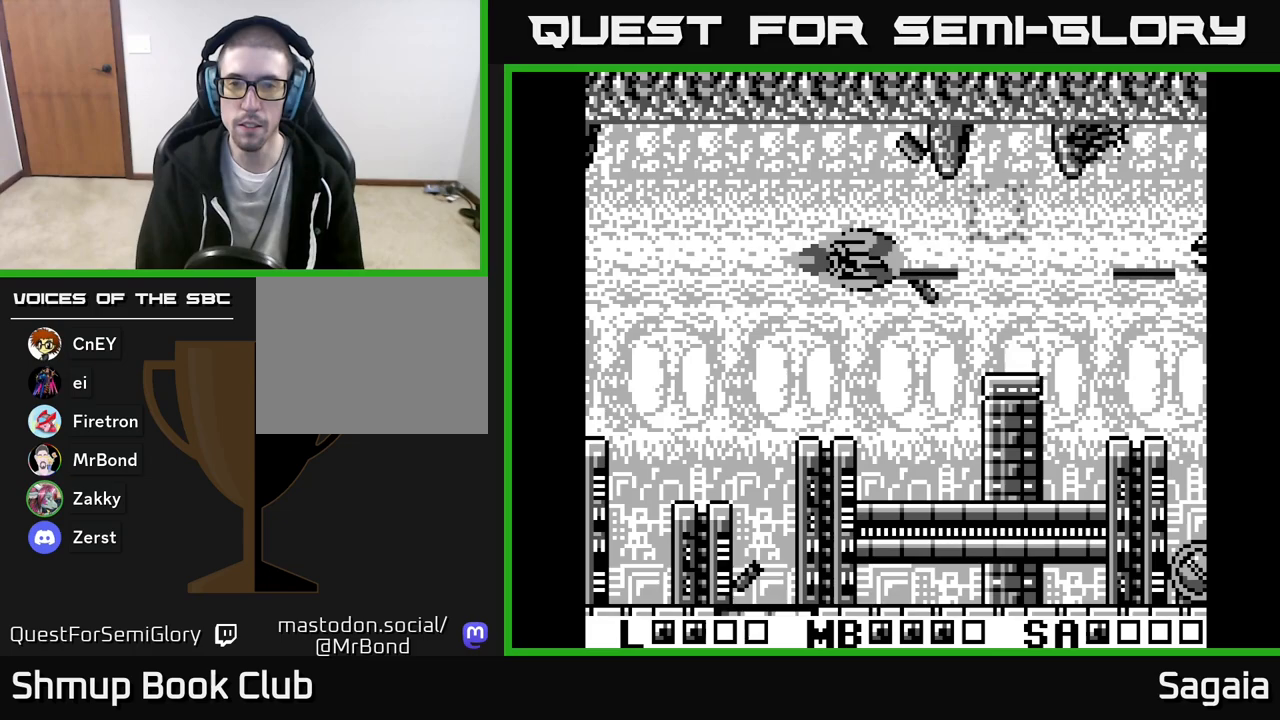
{"buttons": ["A", "X"], "events": [[33, "DPAD_LEFT", "down"], [217, "DPAD_LEFT", "up"], [217, "DPAD_UP", "up"], [300, "DPAD_DOWN", "down"], [383, "DPAD_DOWN", "up"]]}
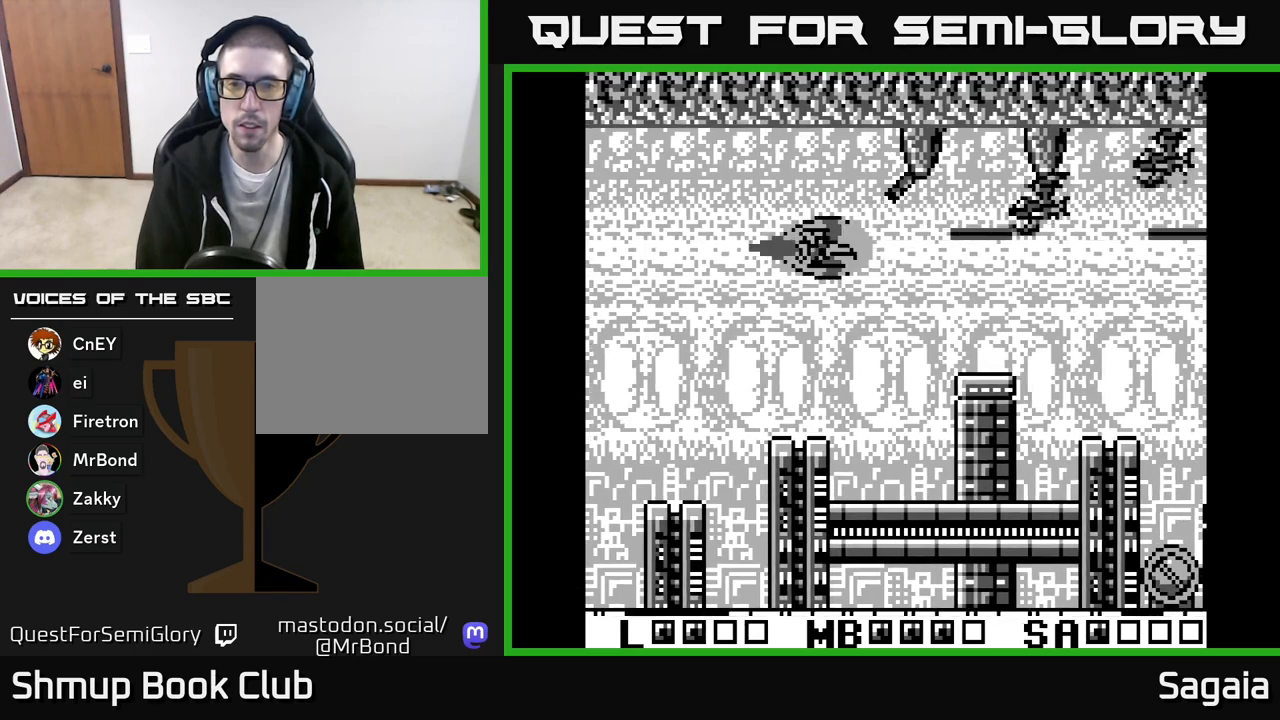
{"buttons": ["A", "X", "DPAD_UP", "DPAD_LEFT"], "events": [[133, "DPAD_DOWN", "down"], [300, "DPAD_DOWN", "up"], [333, "DPAD_LEFT", "down"], [433, "DPAD_UP", "down"]]}
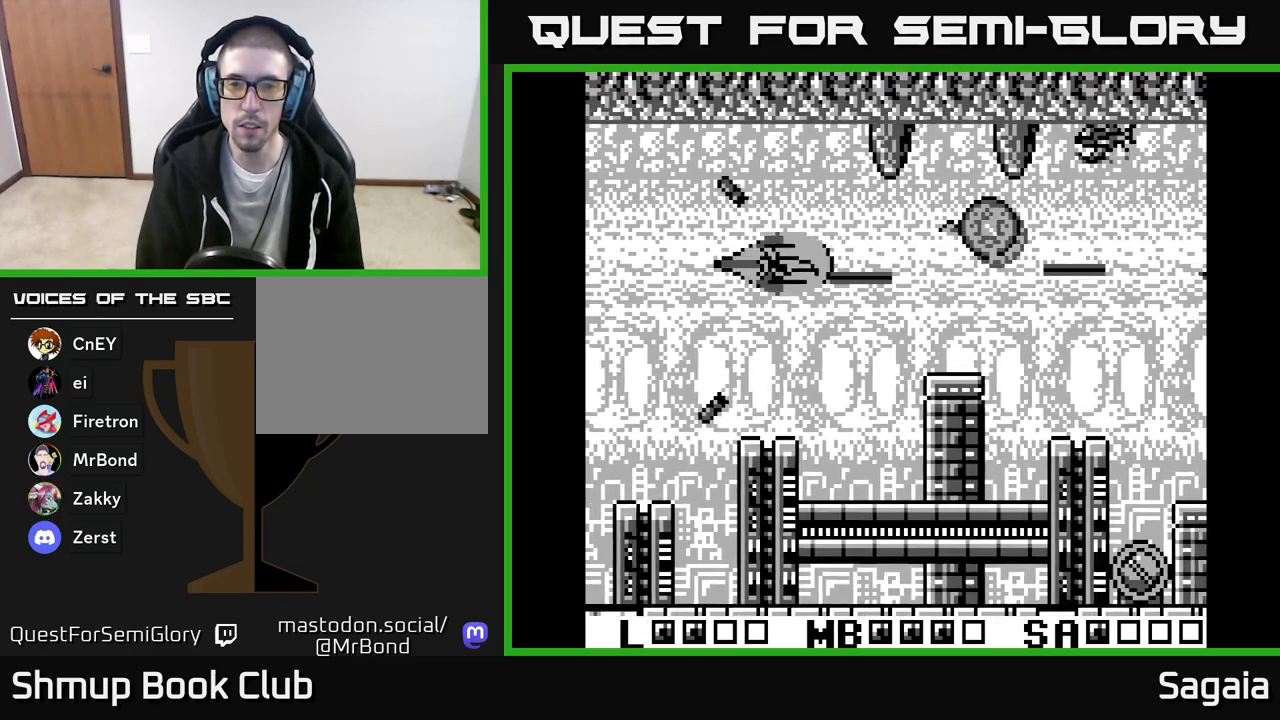
{"buttons": ["A", "X", "DPAD_UP", "DPAD_LEFT"], "events": [[17, "DPAD_LEFT", "up"], [200, "DPAD_LEFT", "down"], [233, "DPAD_UP", "up"], [317, "DPAD_DOWN", "down"], [333, "DPAD_LEFT", "up"], [450, "DPAD_DOWN", "up"], [483, "DPAD_LEFT", "down"], [500, "DPAD_UP", "down"]]}
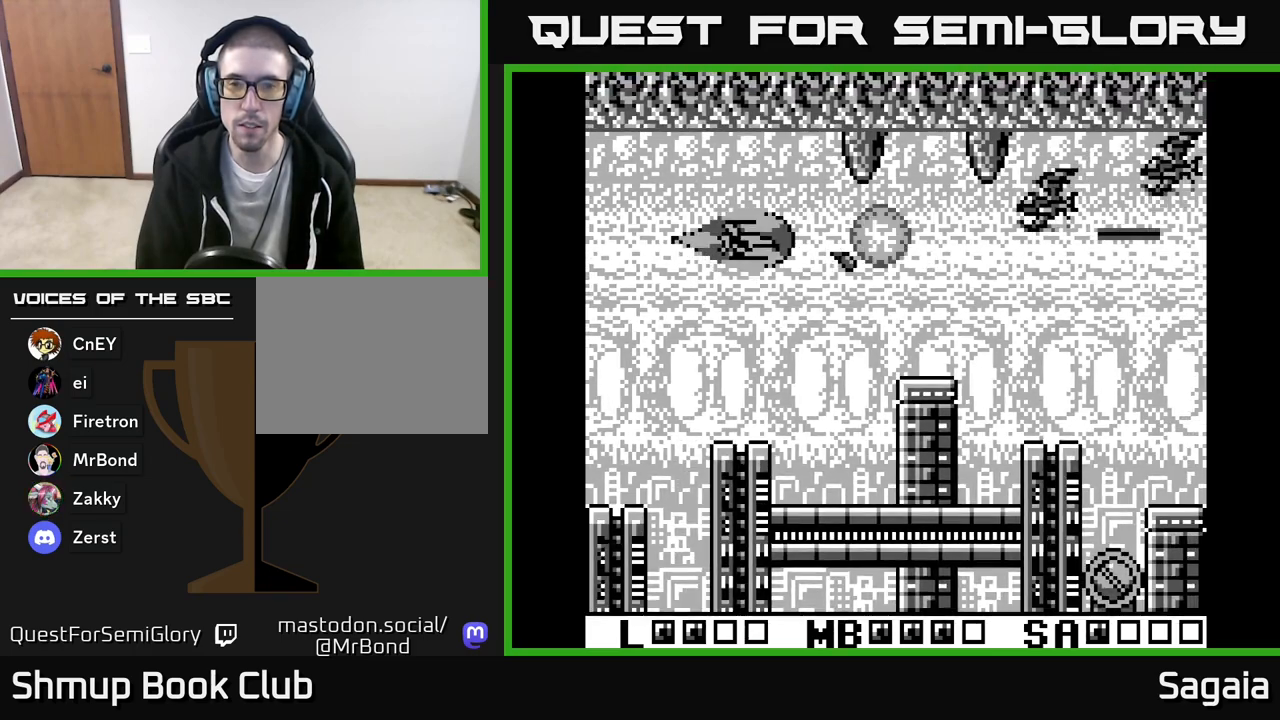
{"buttons": ["A", "X", "DPAD_DOWN", "DPAD_RIGHT"], "events": [[67, "DPAD_UP", "up"], [100, "DPAD_LEFT", "up"], [117, "DPAD_DOWN", "down"], [150, "DPAD_RIGHT", "down"]]}
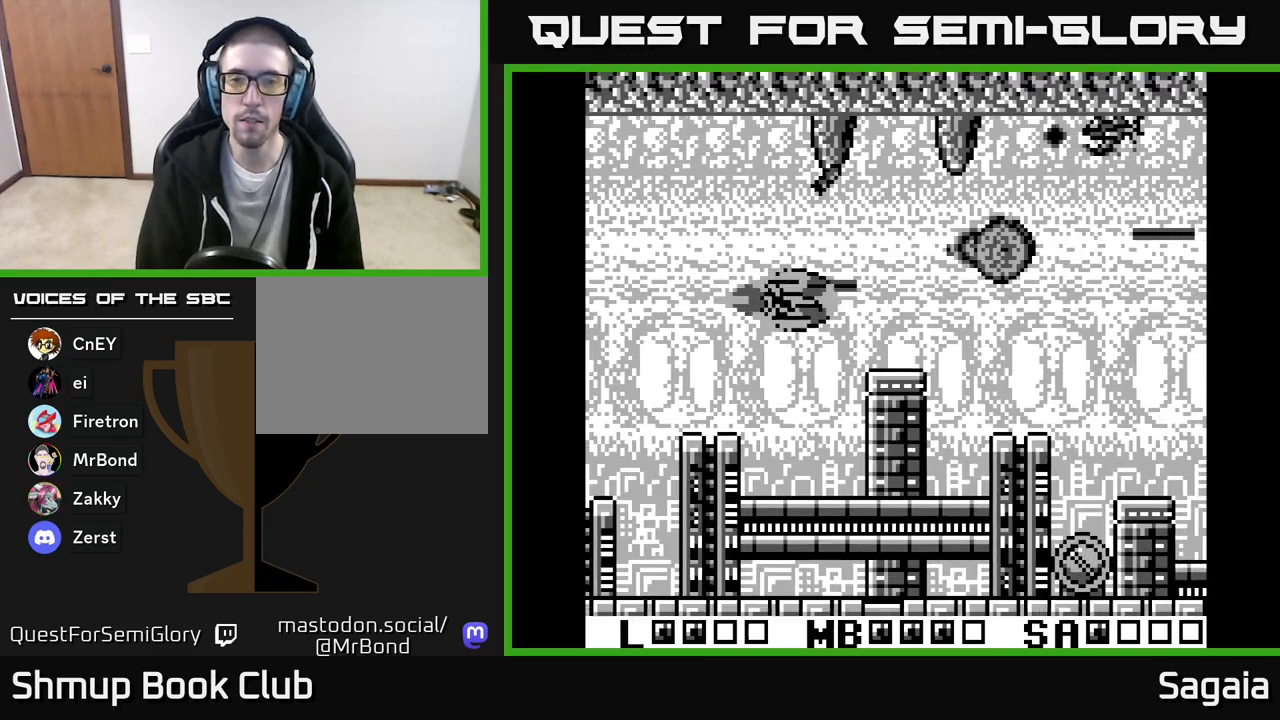
{"buttons": ["A", "X"], "events": [[67, "DPAD_RIGHT", "up"], [83, "DPAD_DOWN", "up"], [117, "DPAD_LEFT", "down"], [117, "DPAD_UP", "down"], [400, "DPAD_LEFT", "up"], [483, "DPAD_UP", "up"]]}
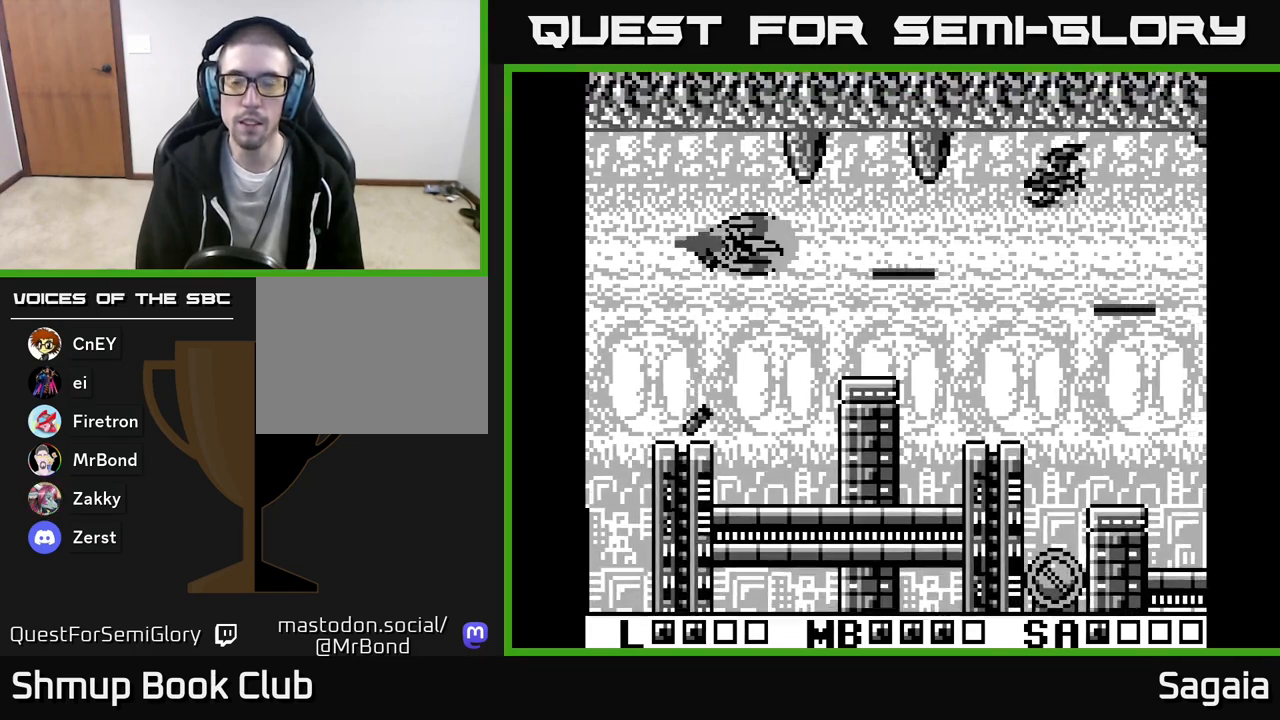
{"buttons": ["A", "X", "DPAD_DOWN", "DPAD_RIGHT"], "events": [[33, "DPAD_DOWN", "down"], [33, "DPAD_RIGHT", "down"], [100, "DPAD_DOWN", "up"], [183, "DPAD_UP", "down"], [200, "DPAD_RIGHT", "up"], [267, "DPAD_UP", "up"], [317, "DPAD_DOWN", "down"], [467, "DPAD_RIGHT", "down"]]}
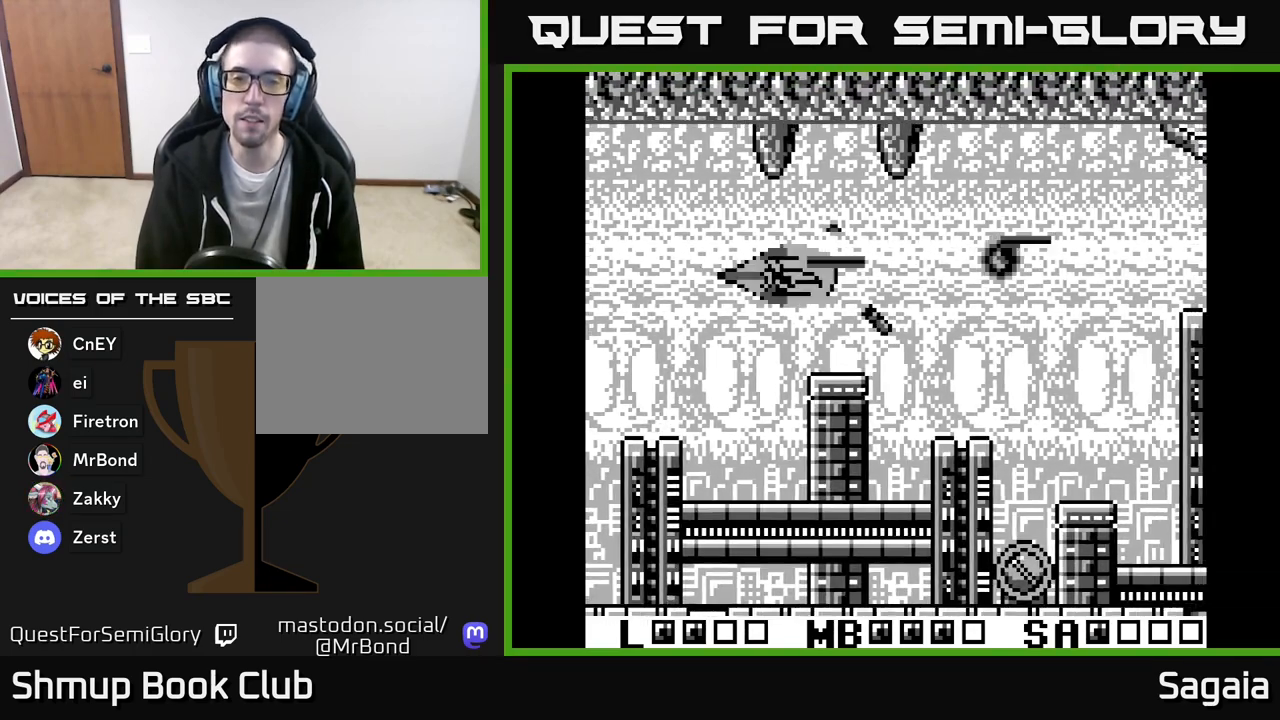
{"buttons": ["A", "X", "DPAD_UP"], "events": [[33, "DPAD_DOWN", "up"], [83, "DPAD_DOWN", "down"], [100, "DPAD_DOWN", "up"], [117, "DPAD_RIGHT", "up"], [183, "DPAD_LEFT", "down"], [283, "DPAD_UP", "down"], [300, "DPAD_LEFT", "up"]]}
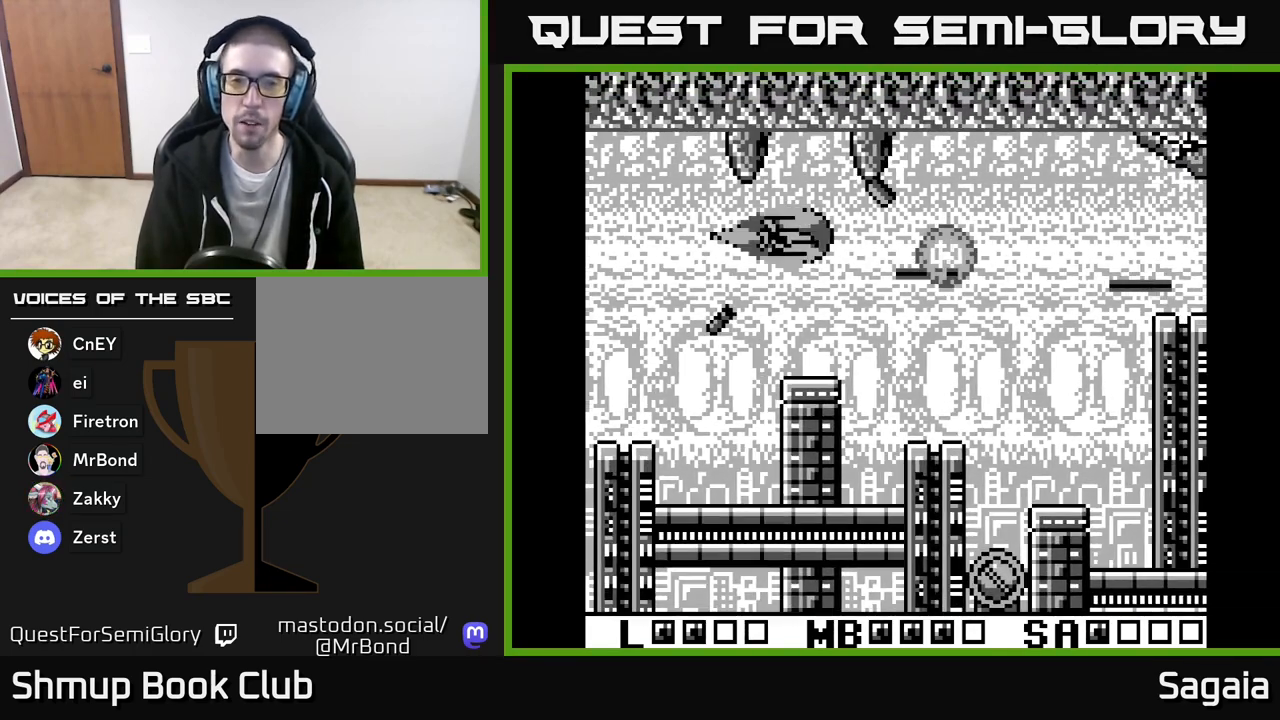
{"buttons": ["A", "X", "DPAD_DOWN", "DPAD_RIGHT"], "events": [[17, "DPAD_UP", "up"], [67, "DPAD_DOWN", "down"], [83, "DPAD_RIGHT", "down"]]}
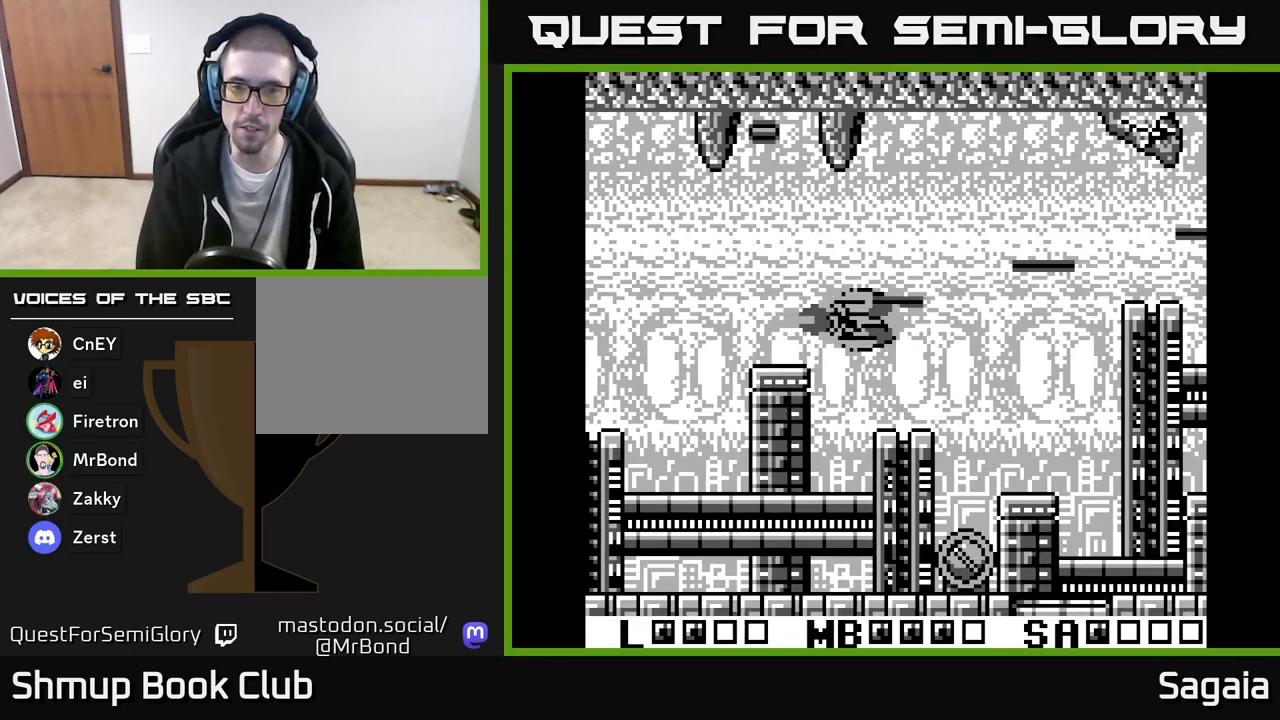
{"buttons": ["A", "X"], "events": [[17, "DPAD_RIGHT", "up"], [50, "DPAD_LEFT", "down"], [67, "DPAD_DOWN", "up"], [217, "DPAD_LEFT", "up"], [350, "DPAD_LEFT", "down"], [500, "DPAD_LEFT", "up"]]}
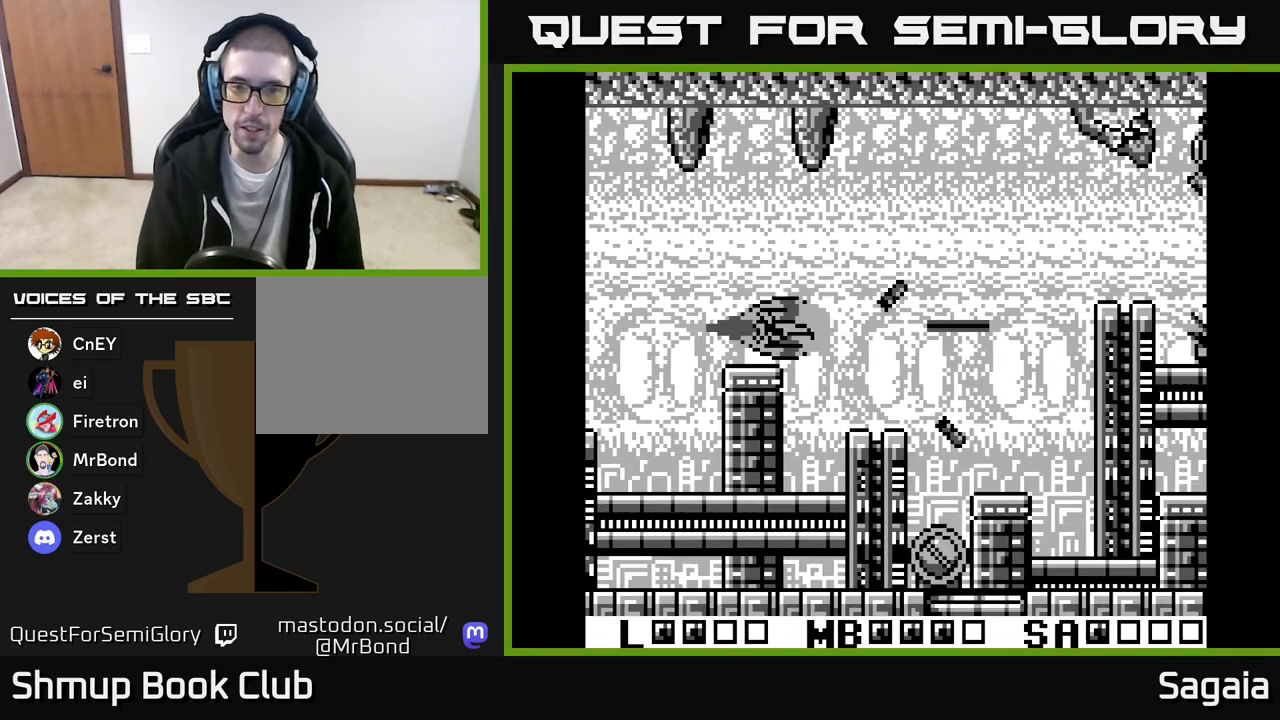
{"buttons": ["A", "X"], "events": [[167, "DPAD_LEFT", "down"], [283, "DPAD_LEFT", "up"]]}
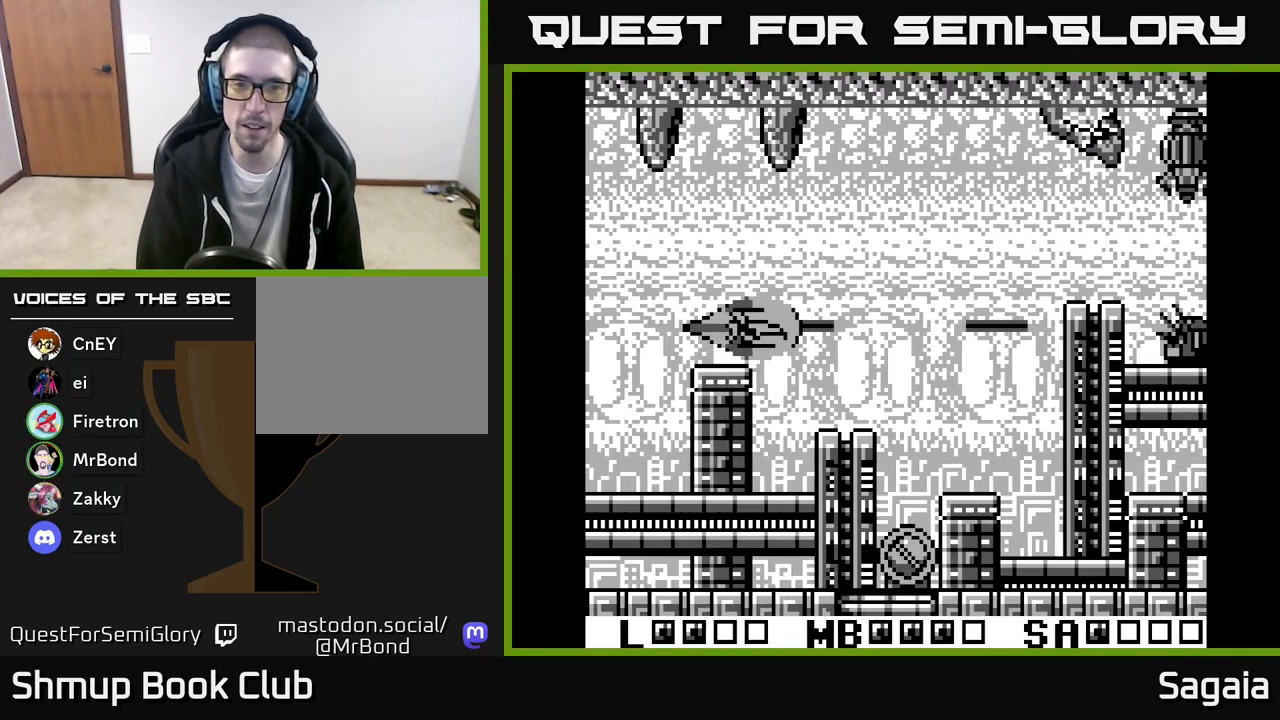
{"buttons": ["A", "X"], "events": [[383, "DPAD_LEFT", "down"], [467, "DPAD_LEFT", "up"]]}
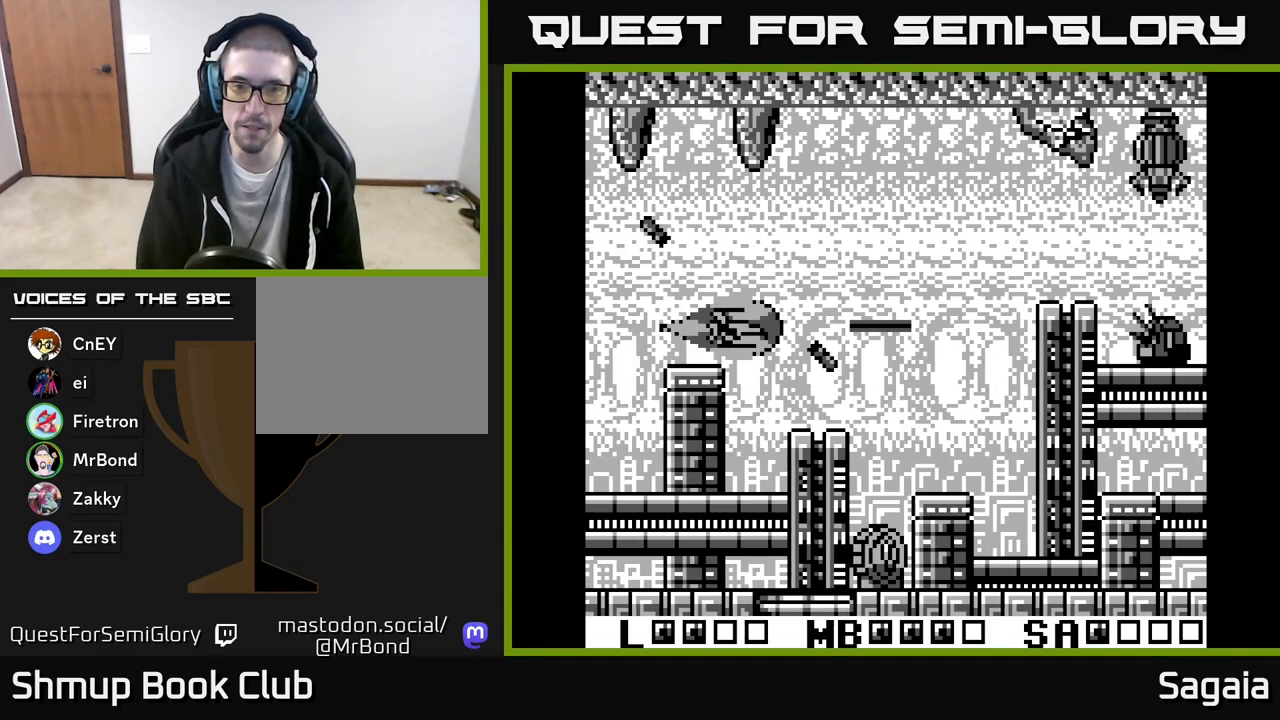
{"buttons": ["A", "X"], "events": [[267, "DPAD_LEFT", "down"], [350, "DPAD_LEFT", "up"]]}
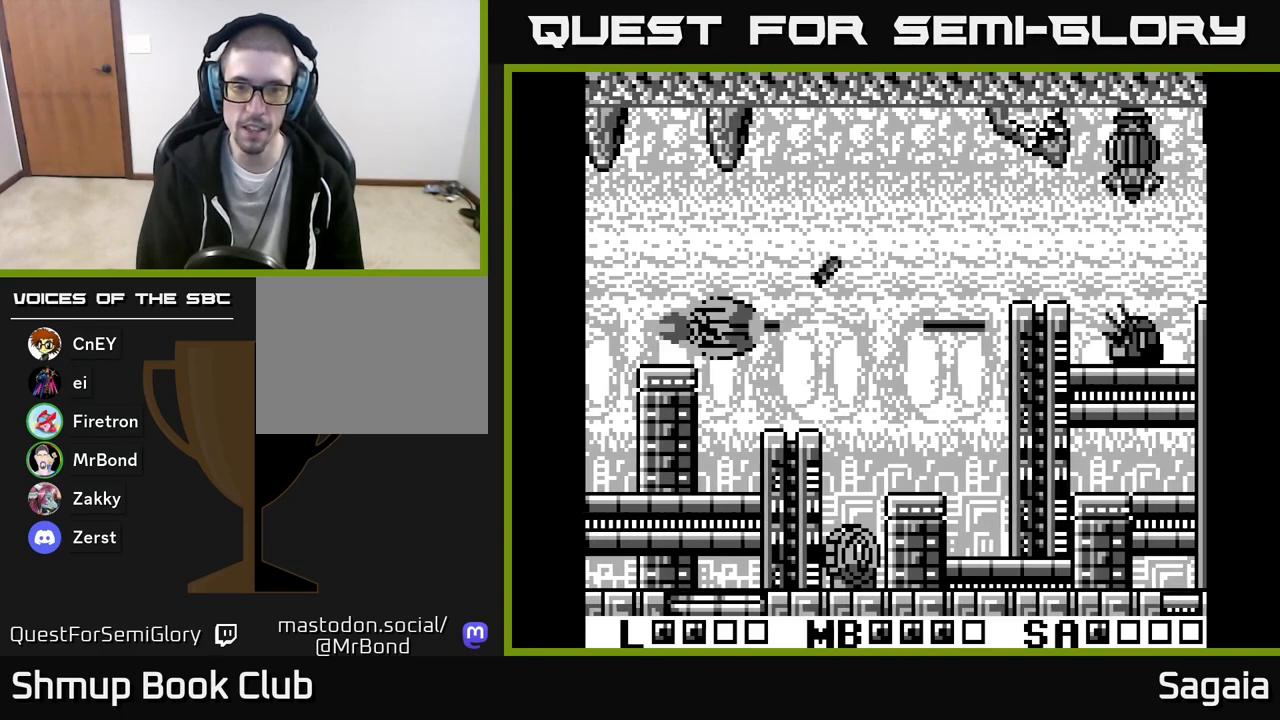
{"buttons": ["A", "X", "DPAD_LEFT"], "events": [[117, "DPAD_LEFT", "down"], [217, "DPAD_LEFT", "up"], [417, "DPAD_LEFT", "down"]]}
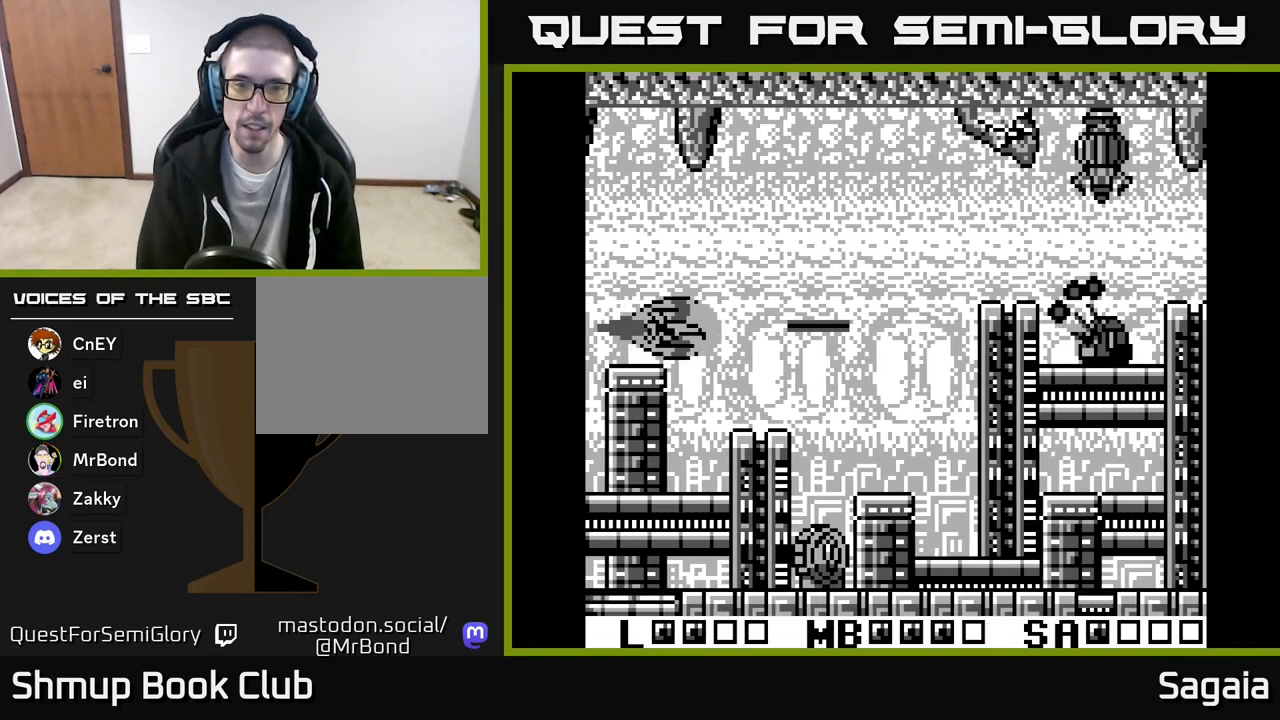
{"buttons": ["A", "X"], "events": [[33, "DPAD_LEFT", "up"], [233, "DPAD_LEFT", "down"], [300, "DPAD_LEFT", "up"]]}
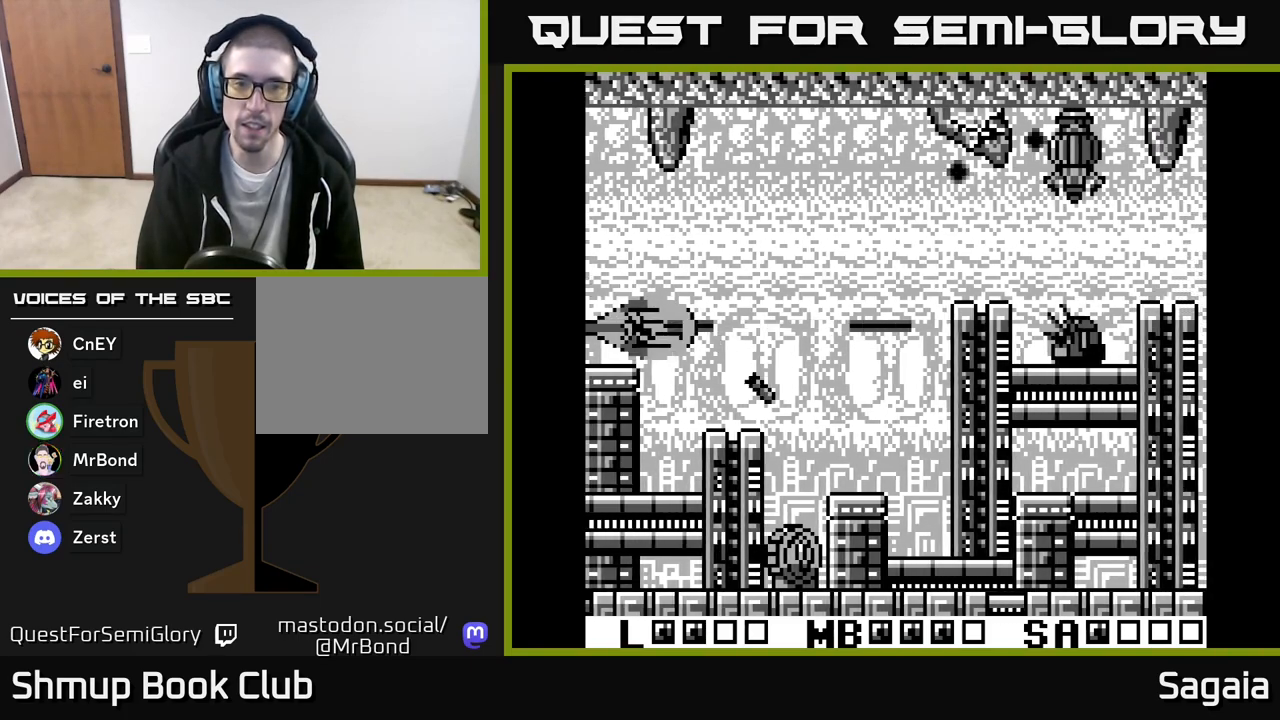
{"buttons": ["A", "X", "DPAD_RIGHT"], "events": [[50, "DPAD_LEFT", "down"], [183, "DPAD_LEFT", "up"], [417, "DPAD_RIGHT", "down"]]}